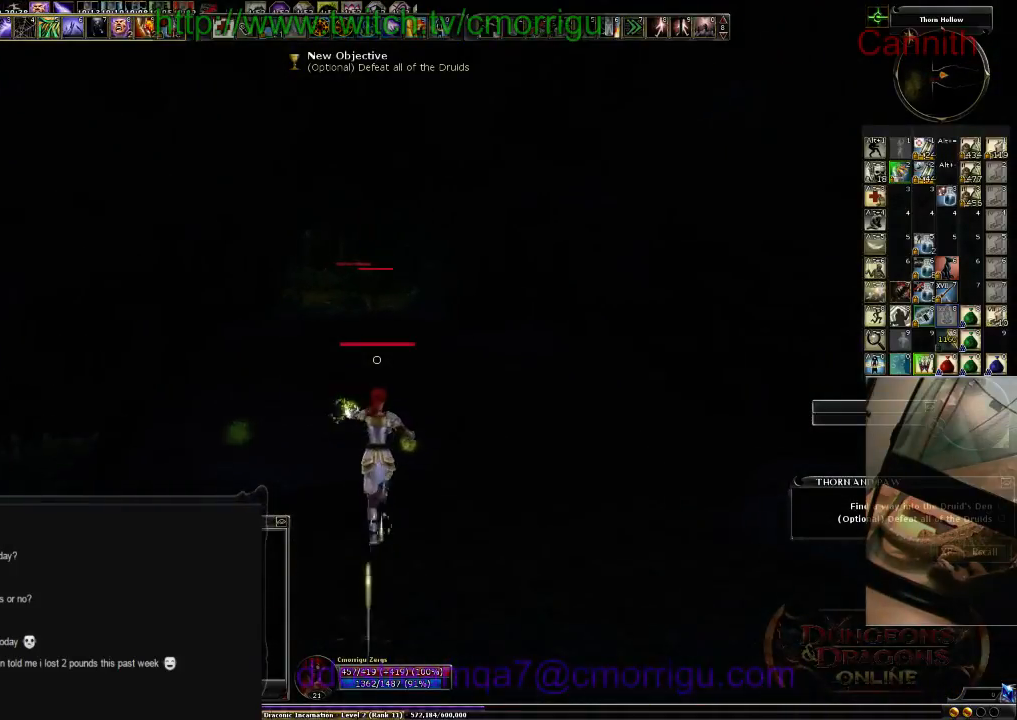
Gameplay with keyboard; each line is a JSON object with the keys held at the frame after it. "events" lists presses ("down") and releases ("up") of ".", "/", "0", "1", "2", "3", "4", "5", "6", "7", "8", "9", "a", "b", "backslash", "backspace", "c", "caps_lock", "comma", "ctrl_l", "ctrl_r", "d", "e", "equals", "escape", "f", "f1", "f10", "f11", "f12", "f2", "f3", "f4", "f5", "f6", "f7", "f8", "f9", "g", "h", "i", "j", "k", "l", "lbracket", "m", "minus", "n", "o", "p", "q", "quote", "r", "rbracket", "return", "s", "semicolon", "shift_l", "shift_r", "space", "t", "tab", "tilde", "u", "v", "w", "x", "y" and "z" between this image and that frame as [ms after this image, input, new state], when the widget could be followed in between. No other keys are recorded. Mouse input is not recorded.
{"keys": ["w"], "events": [[166, "tab", "down"], [333, "tab", "up"]]}
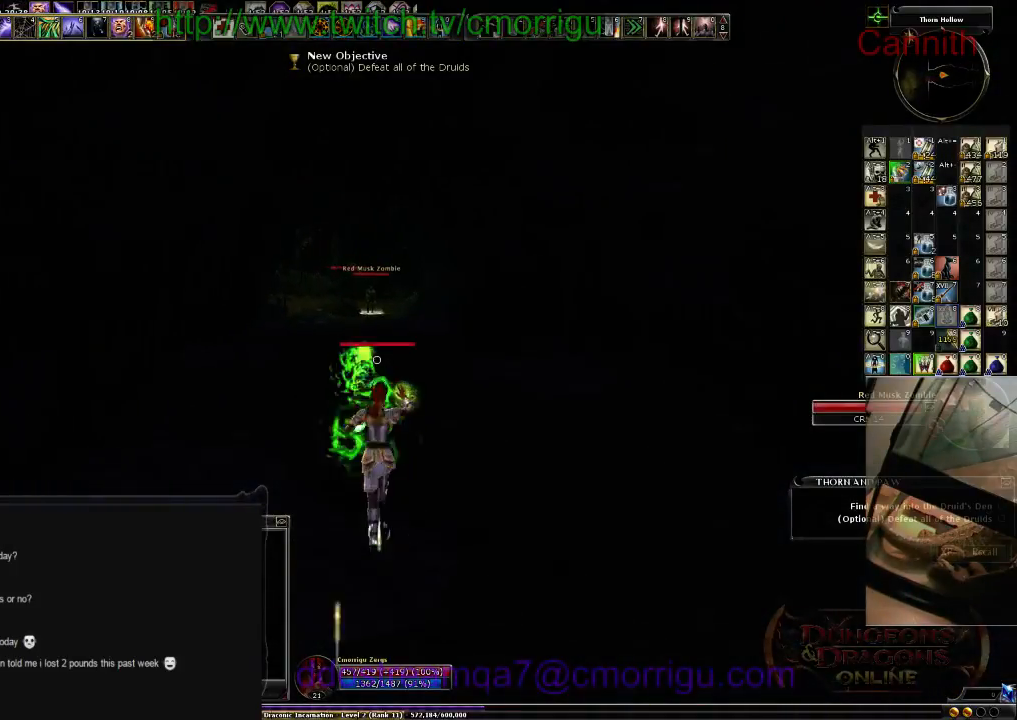
{"keys": ["w"], "events": []}
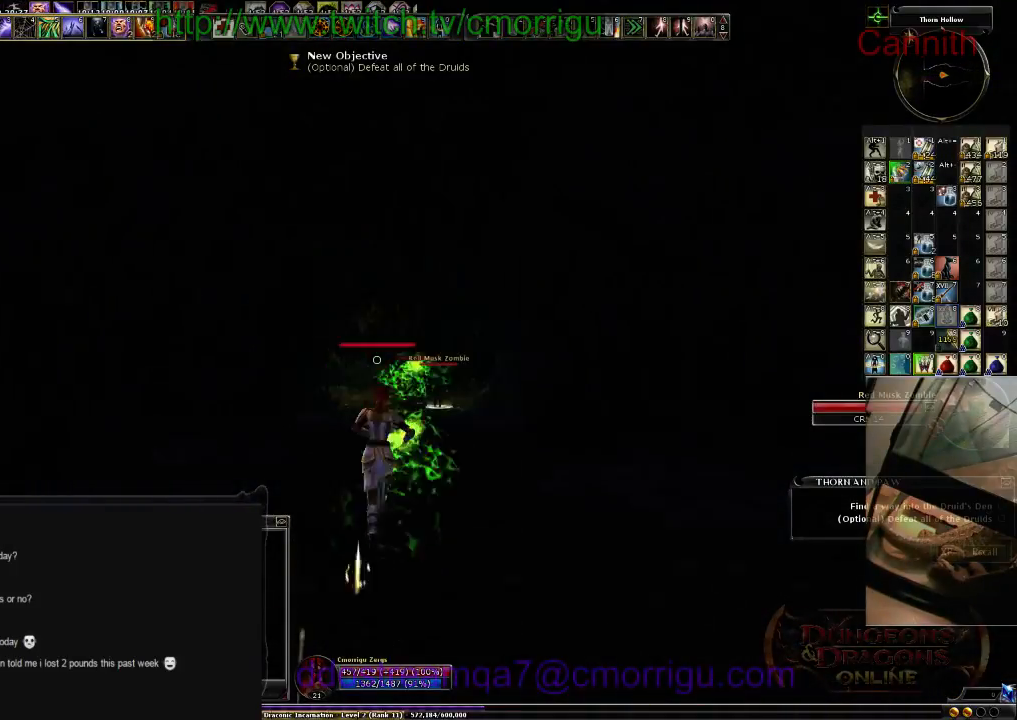
{"keys": ["w"], "events": []}
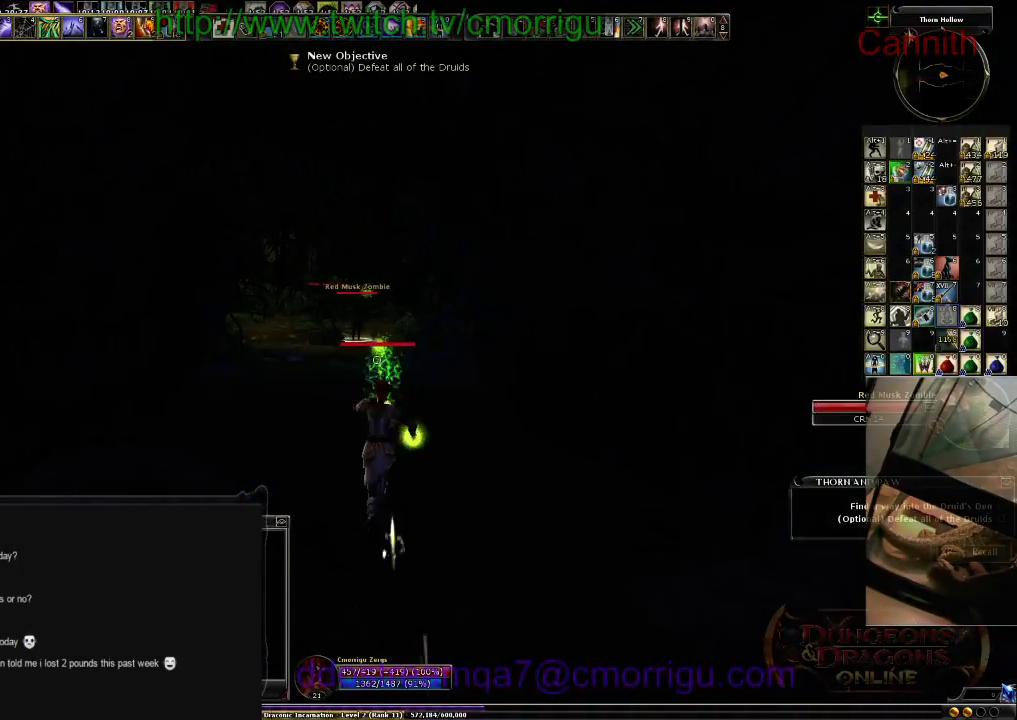
{"keys": ["w"], "events": []}
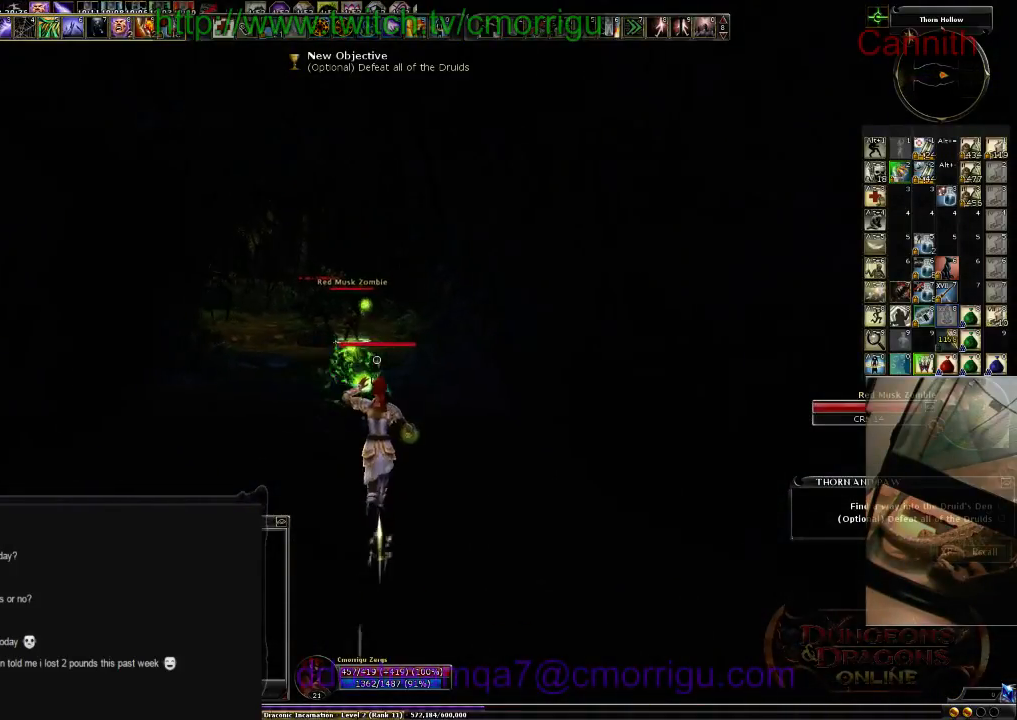
{"keys": ["w"], "events": []}
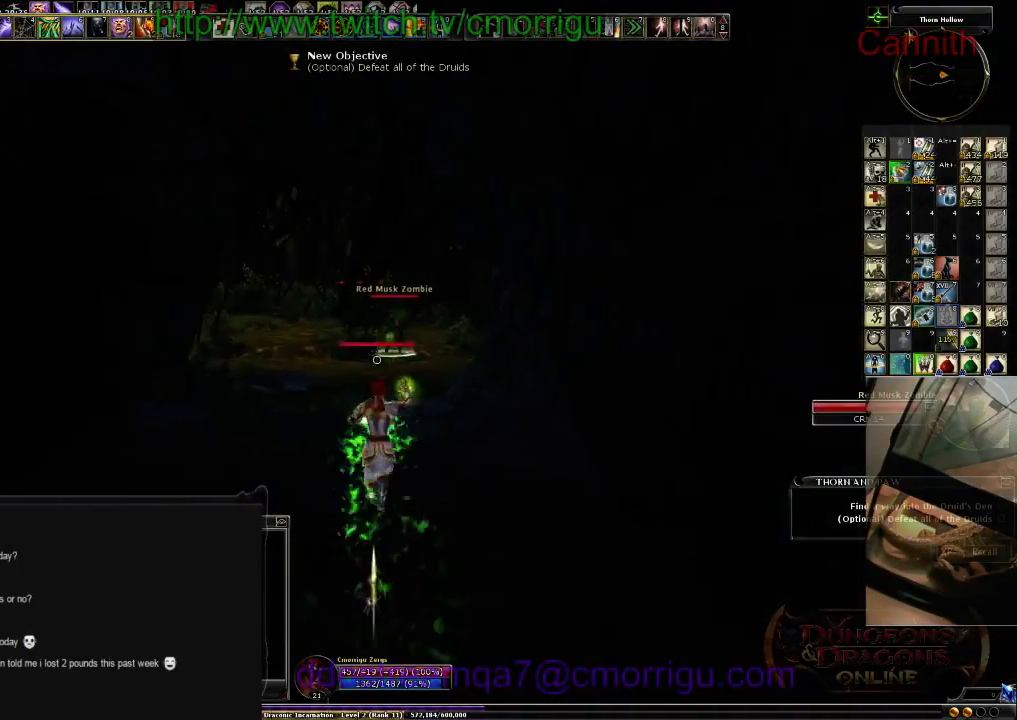
{"keys": ["w"], "events": []}
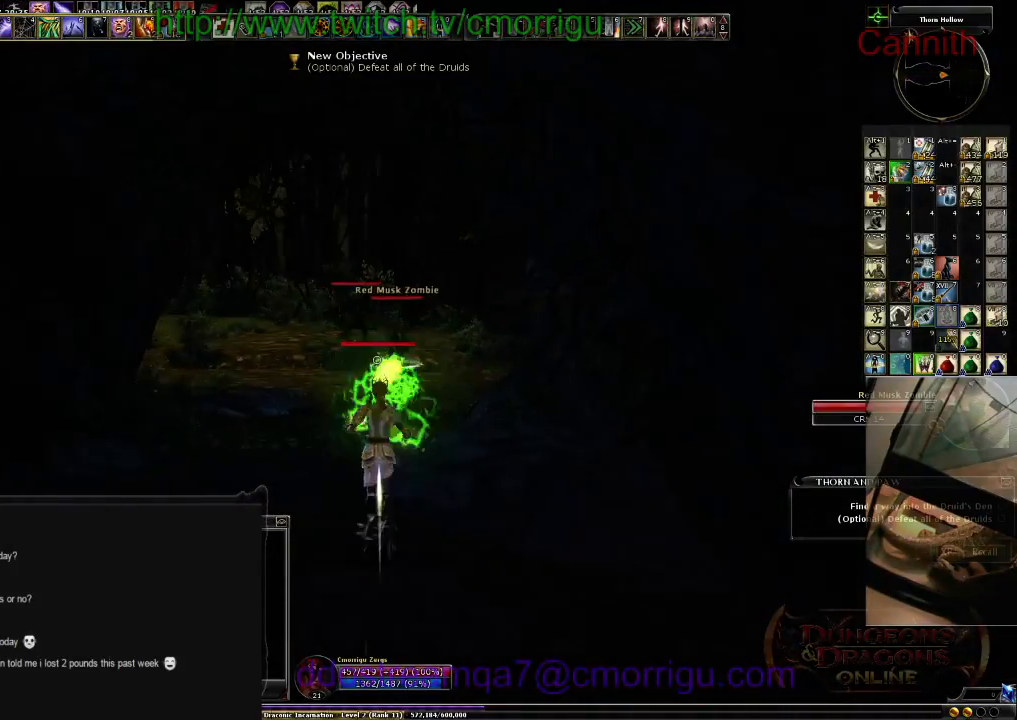
{"keys": ["w"], "events": []}
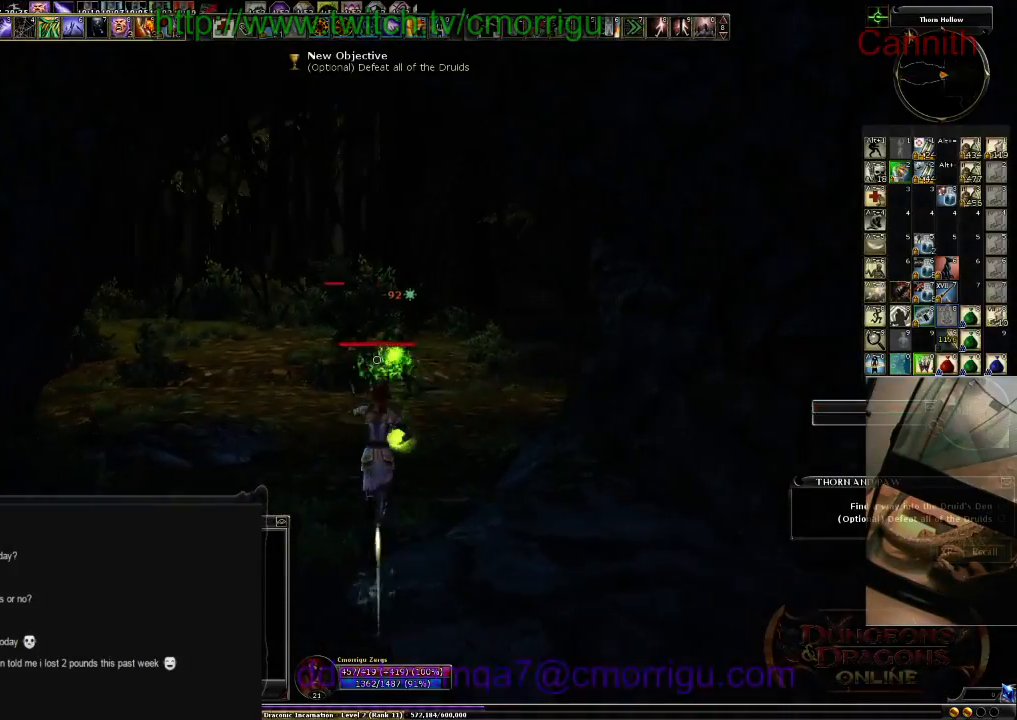
{"keys": ["w"], "events": []}
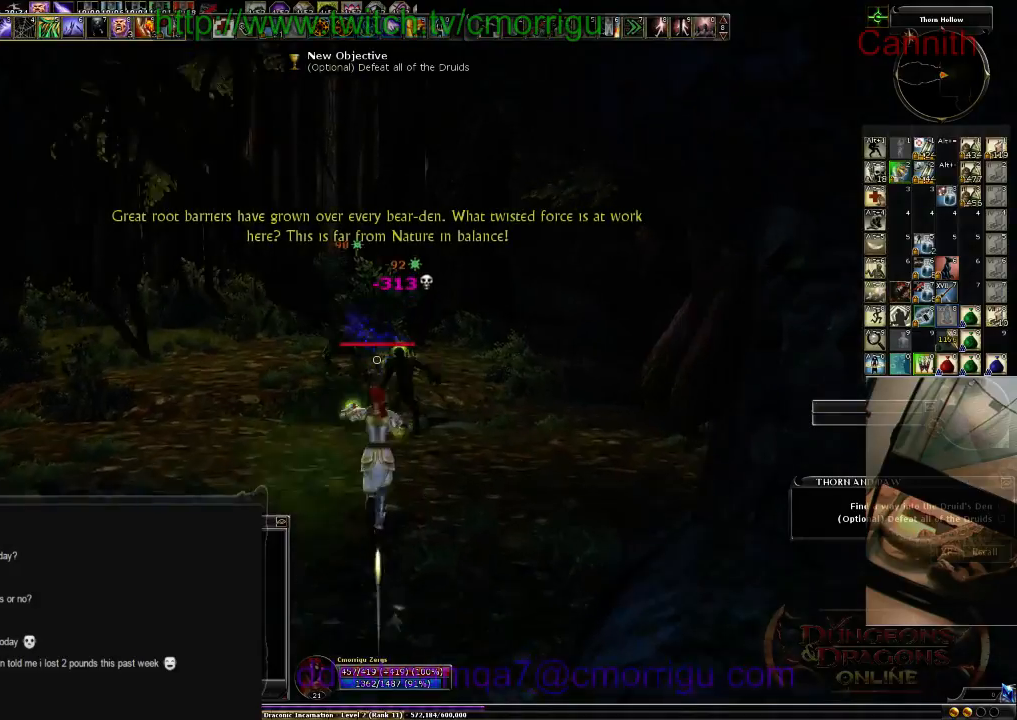
{"keys": ["w"], "events": []}
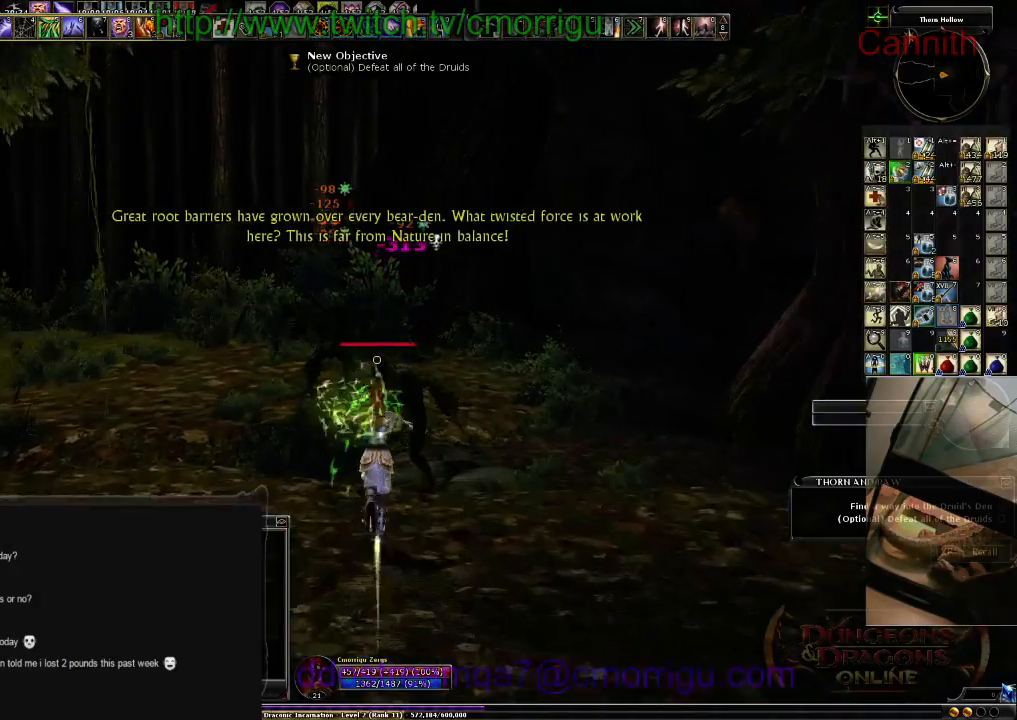
{"keys": ["w"], "events": []}
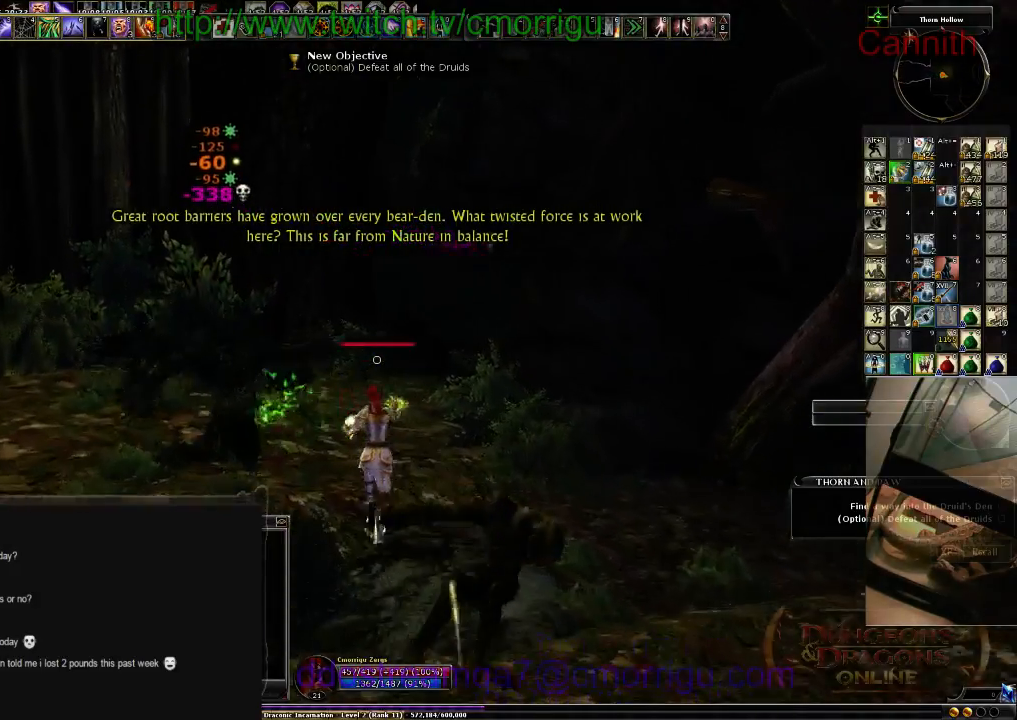
{"keys": ["w"], "events": []}
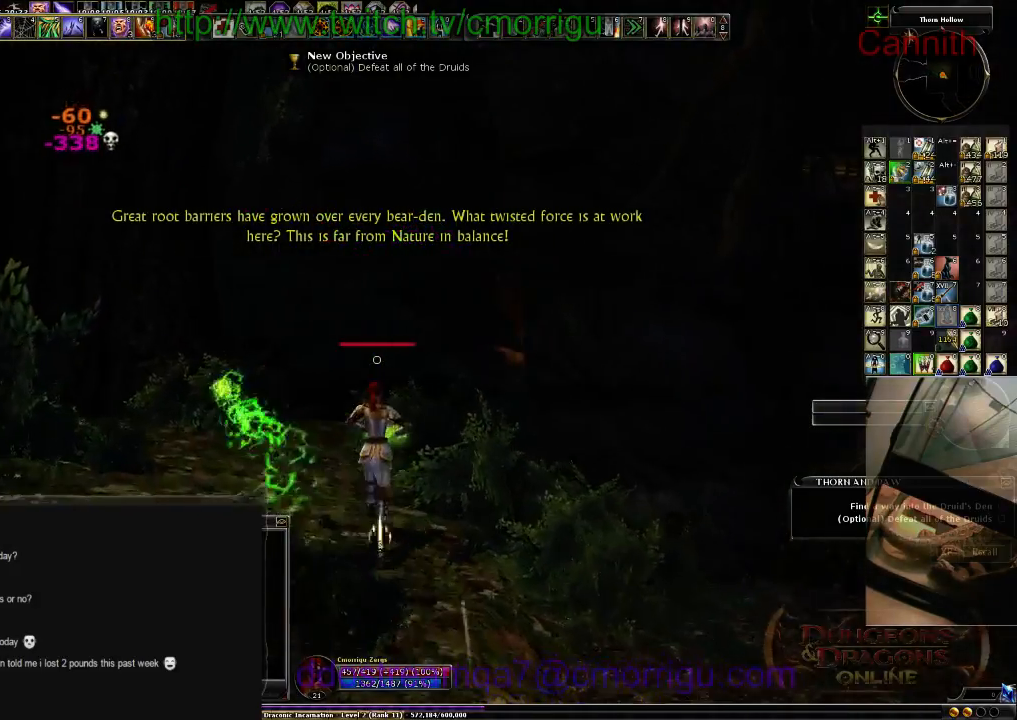
{"keys": ["w"], "events": []}
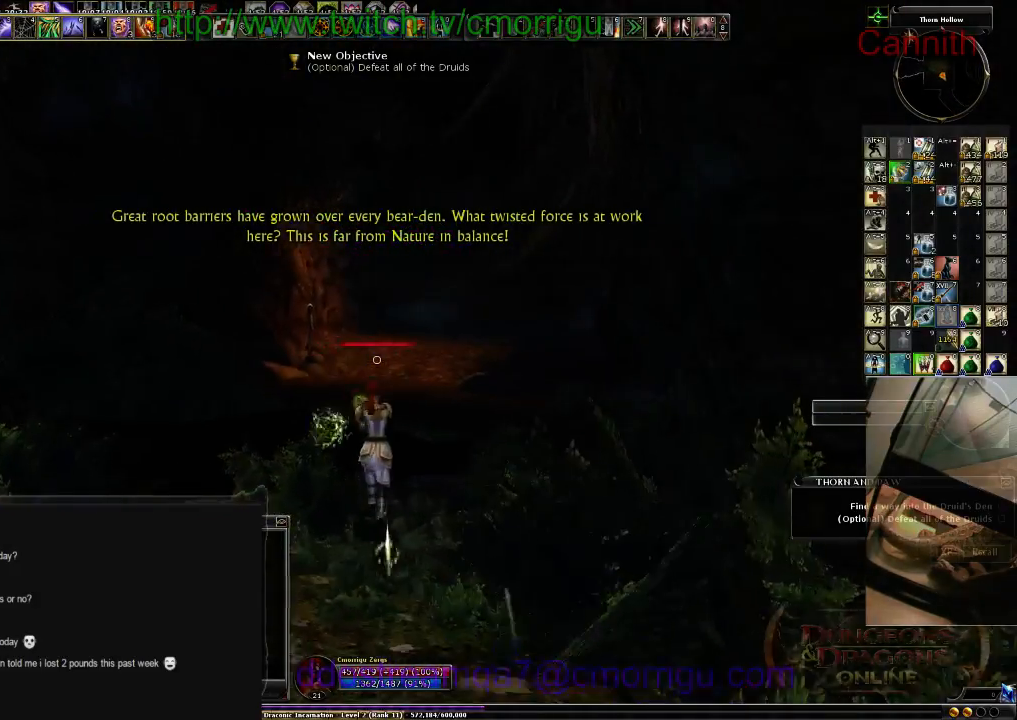
{"keys": ["w"], "events": []}
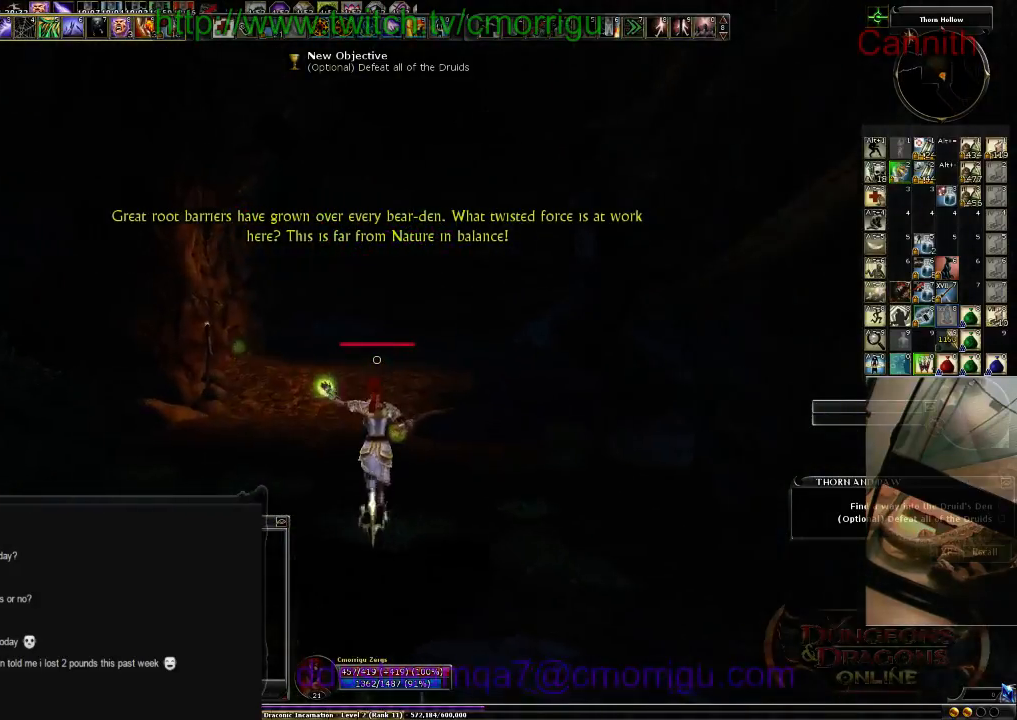
{"keys": ["w"], "events": []}
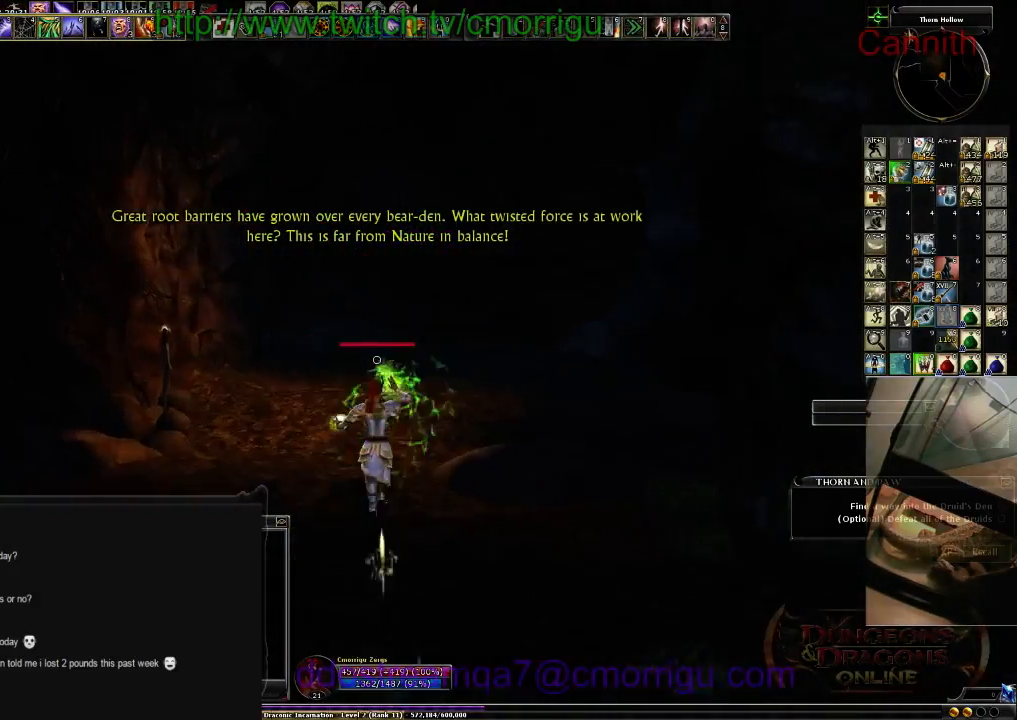
{"keys": ["w"], "events": []}
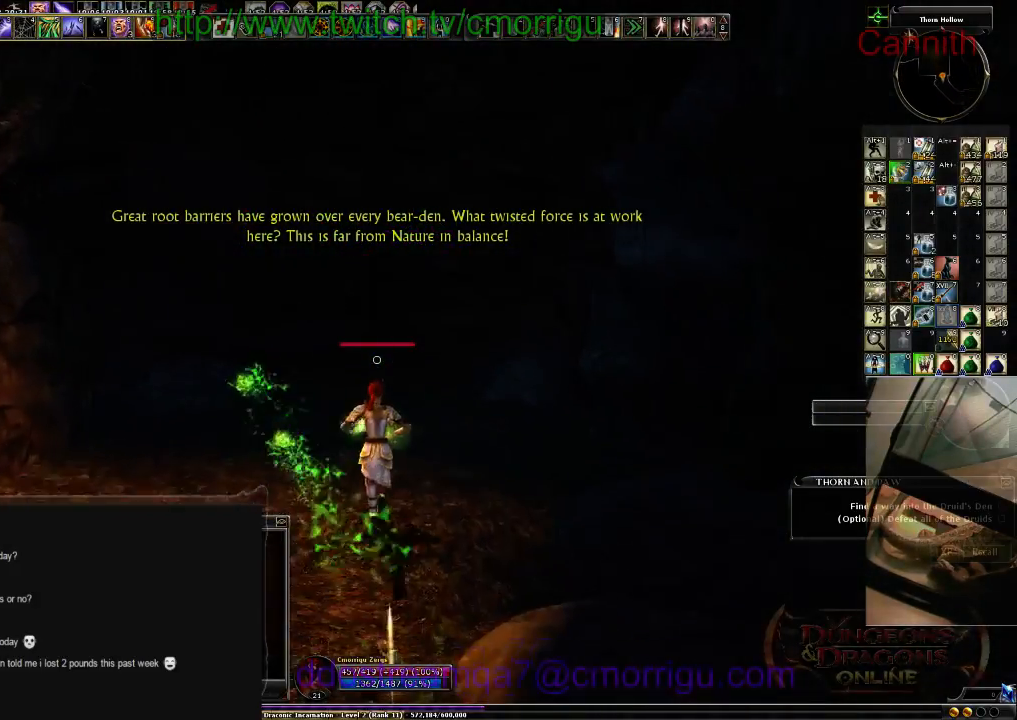
{"keys": ["w"], "events": []}
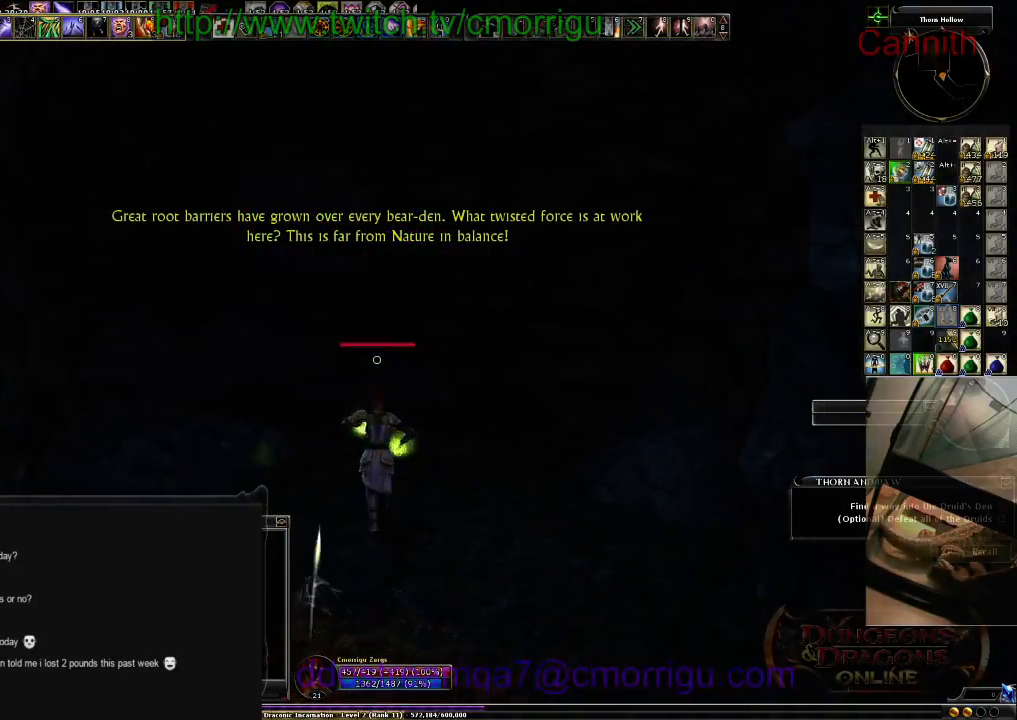
{"keys": ["w"], "events": []}
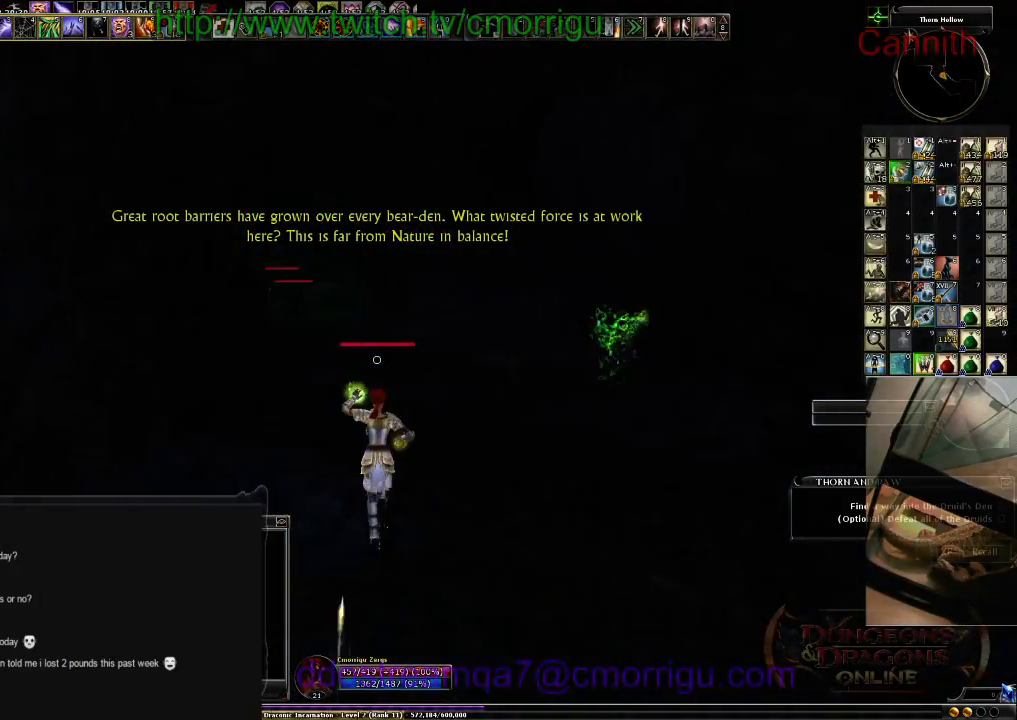
{"keys": ["tab", "w"], "events": [[400, "tab", "down"]]}
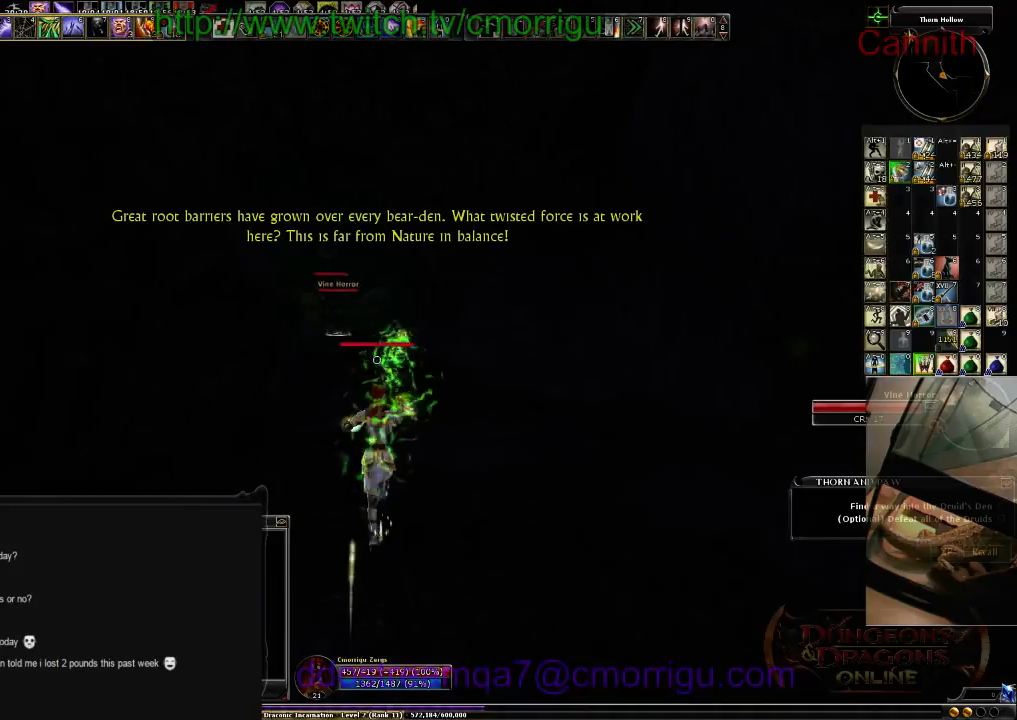
{"keys": ["w"], "events": [[66, "tab", "up"]]}
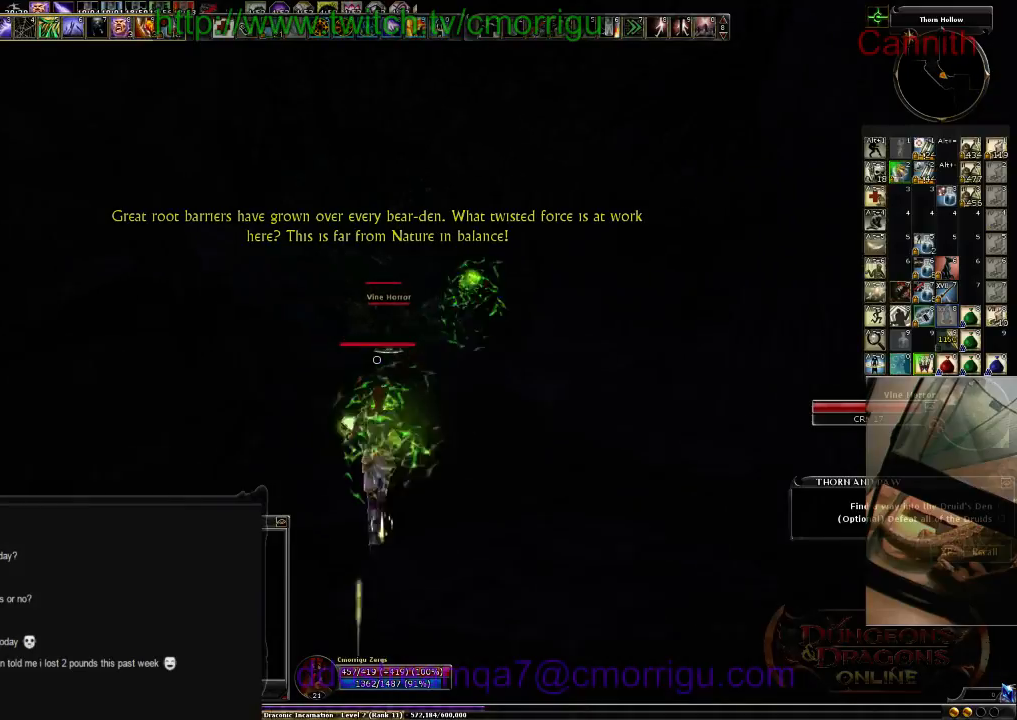
{"keys": ["w"], "events": []}
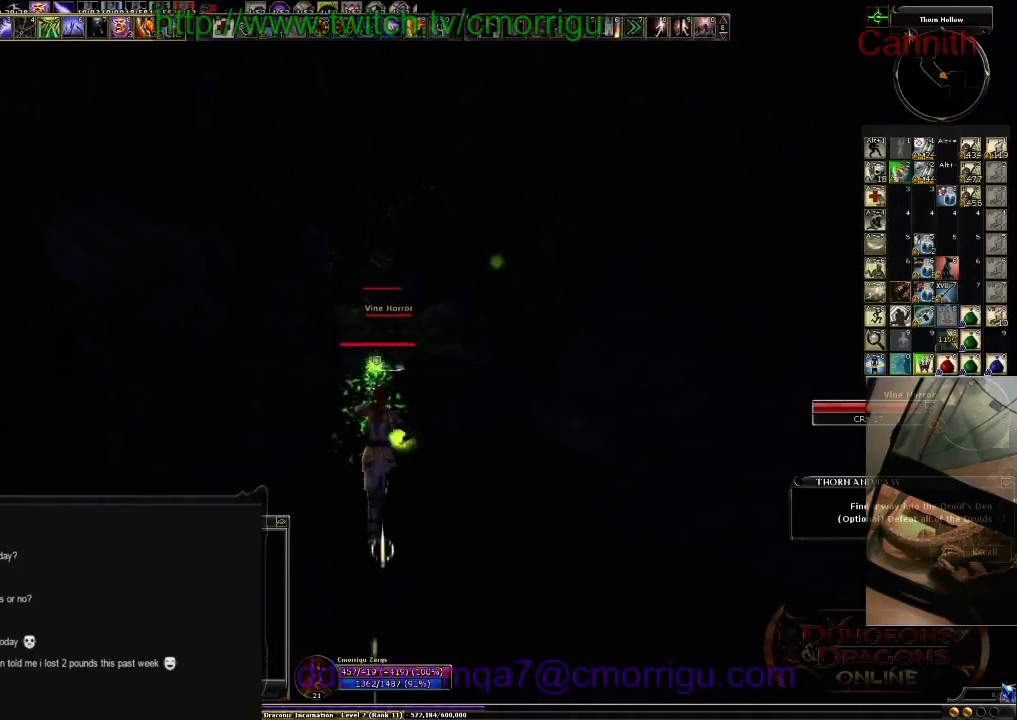
{"keys": ["w"], "events": []}
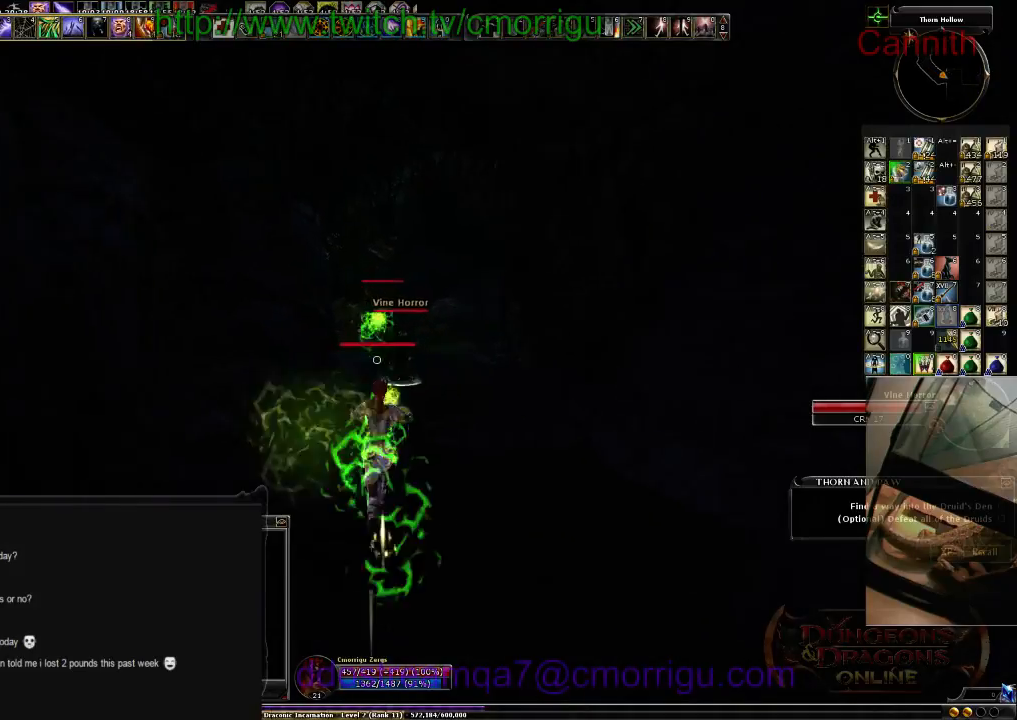
{"keys": ["w"], "events": []}
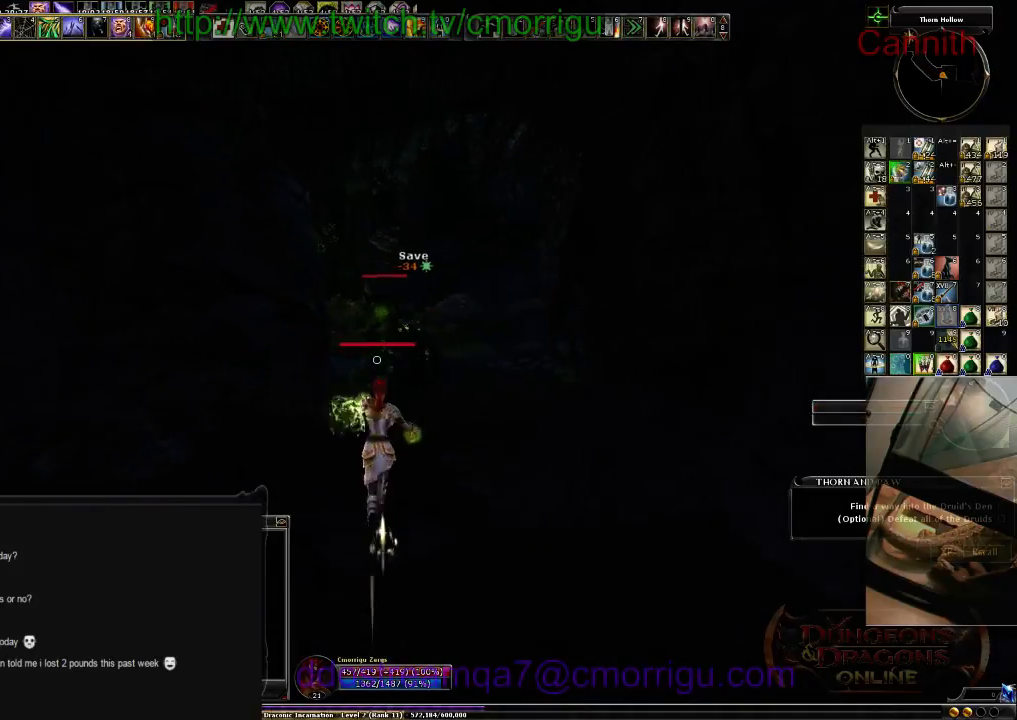
{"keys": ["w"], "events": []}
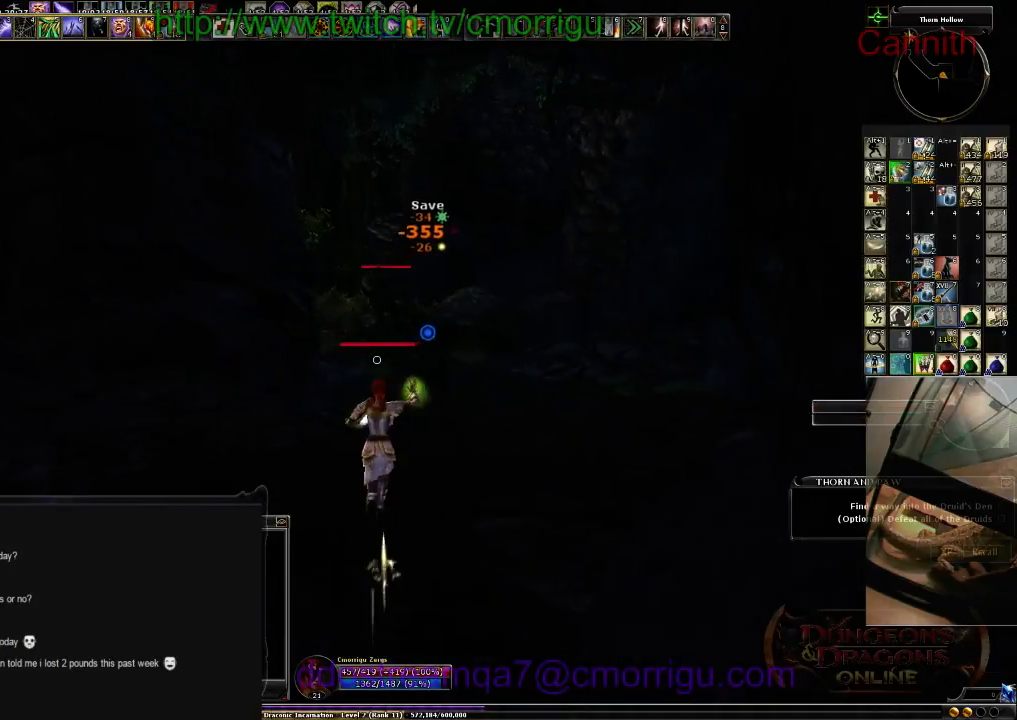
{"keys": ["w"], "events": []}
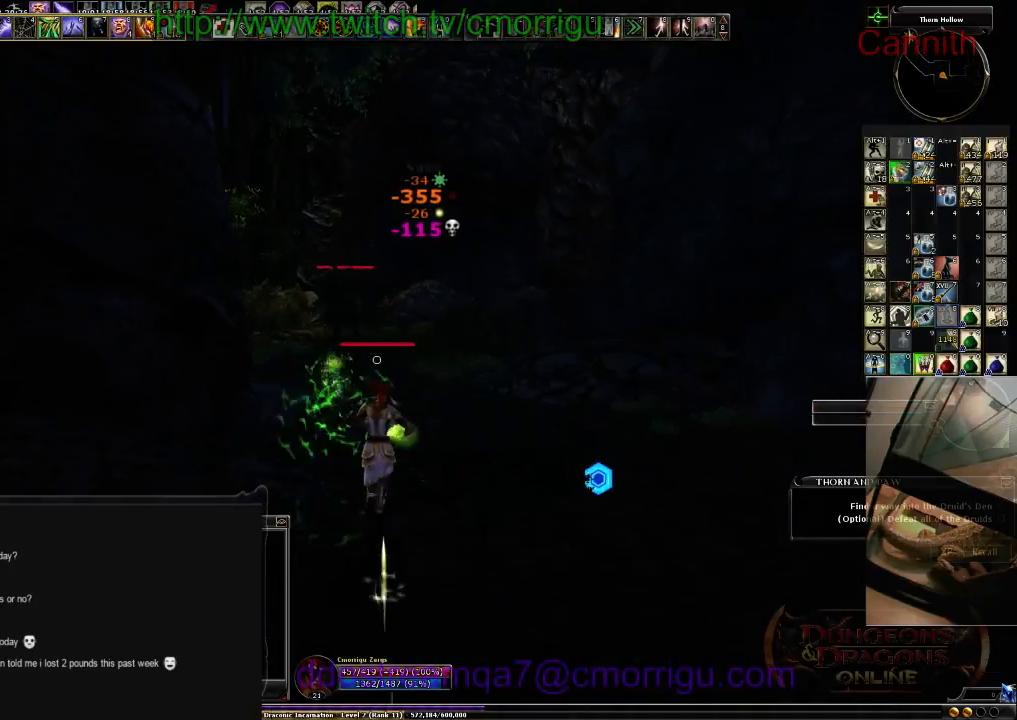
{"keys": ["w"], "events": []}
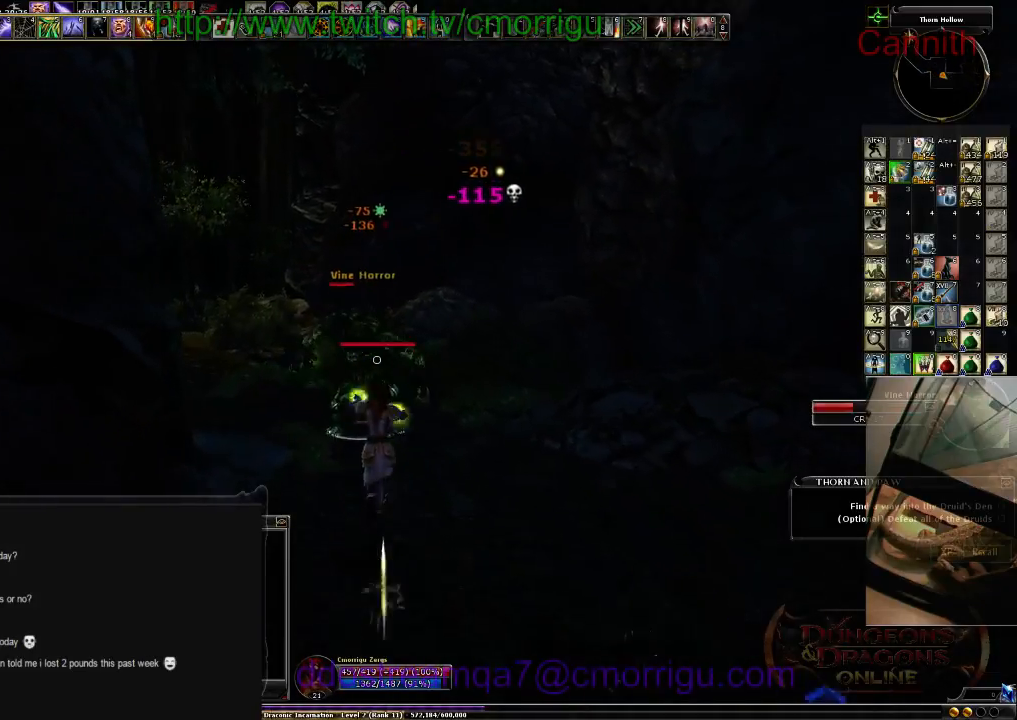
{"keys": ["w"], "events": []}
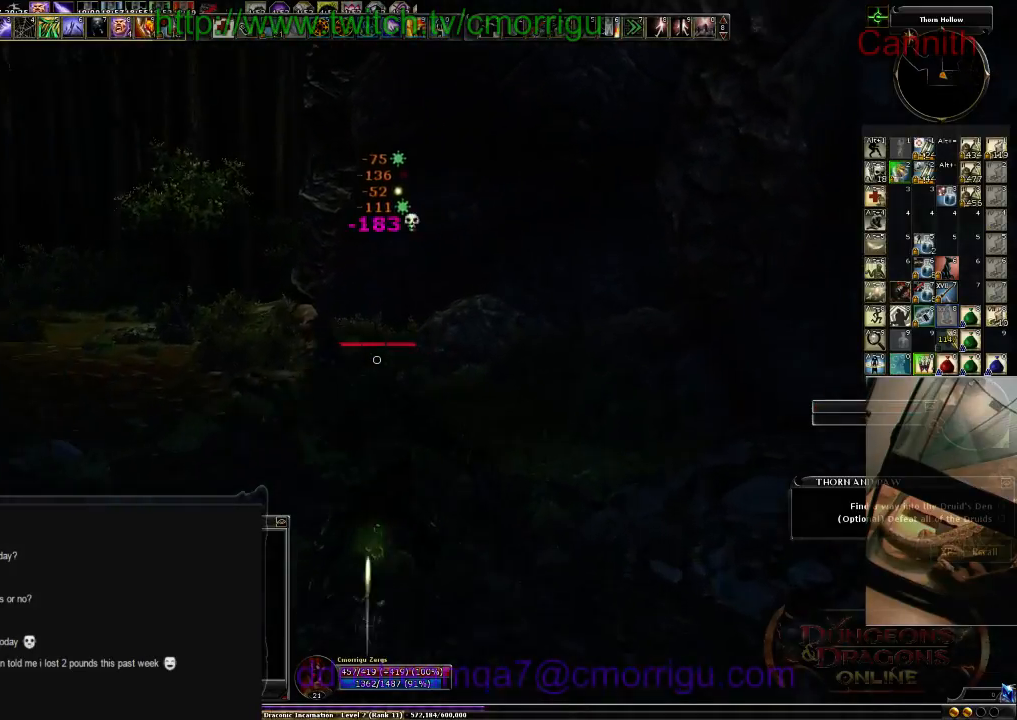
{"keys": ["w"], "events": []}
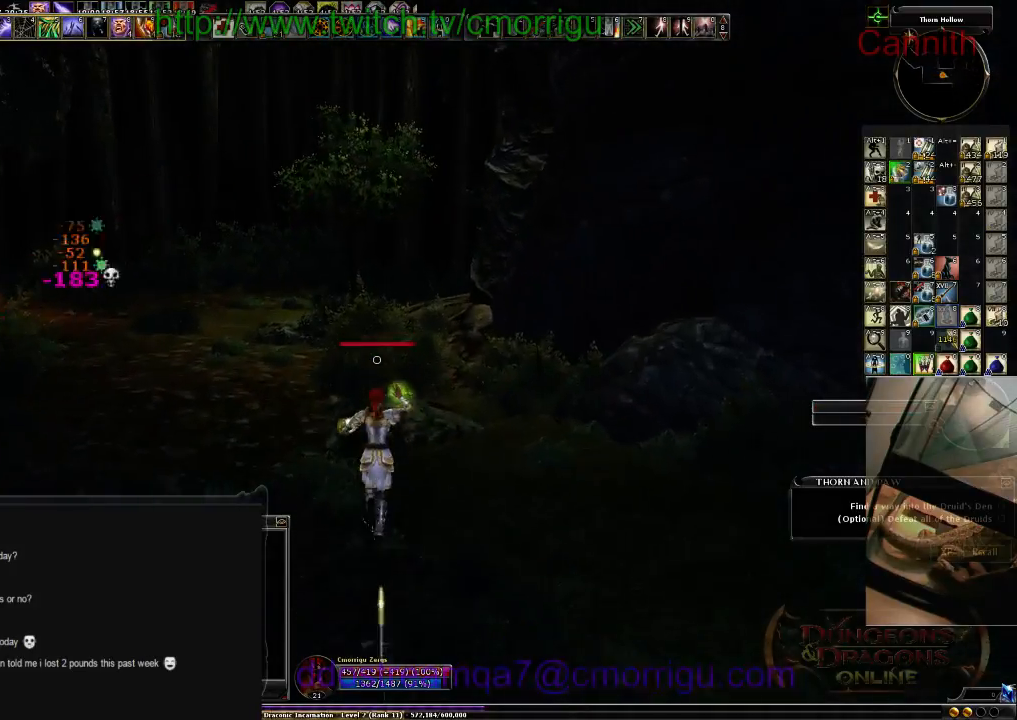
{"keys": ["w"], "events": []}
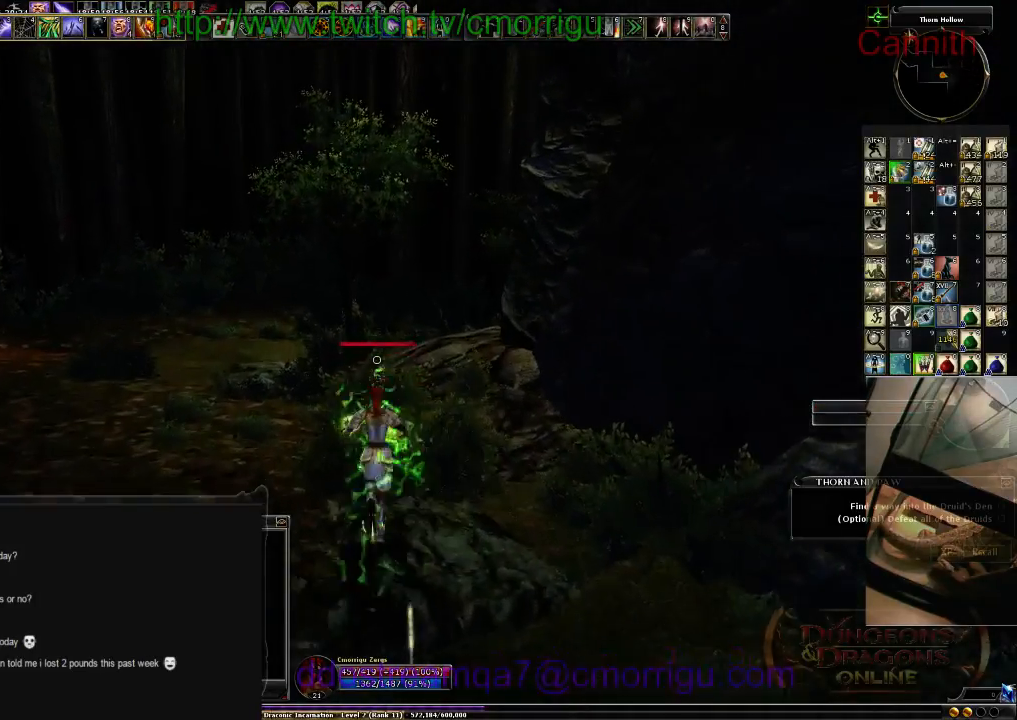
{"keys": ["a", "w"], "events": [[233, "a", "down"]]}
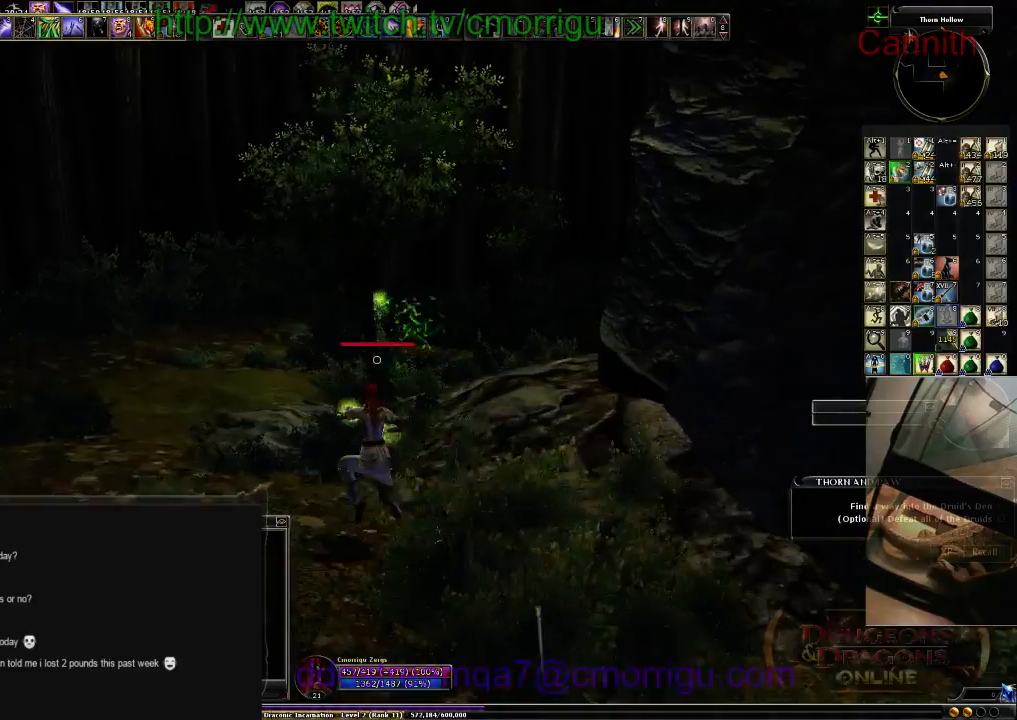
{"keys": ["w"], "events": [[466, "a", "up"]]}